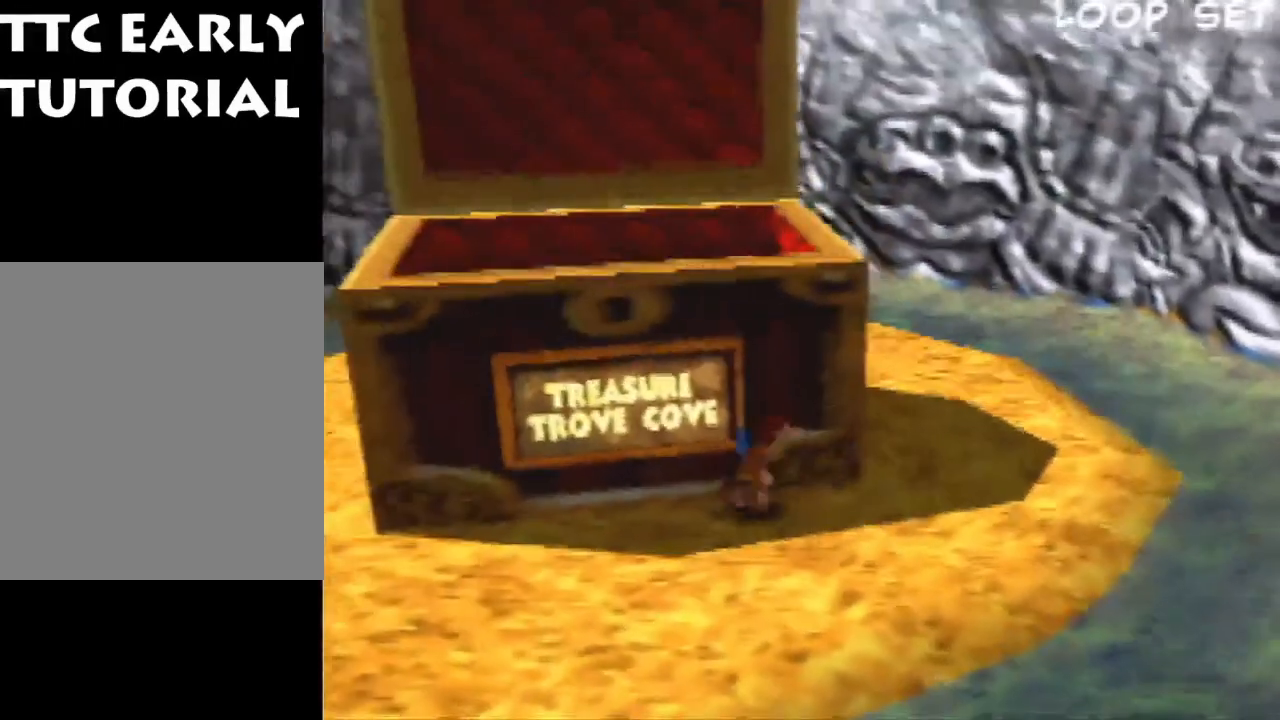
Gameplay with a controller (Nintendo layout); each line is a JSON object with the inputs held at the frame after it. "events" lists button and stick changes between this image and that frame as [ms after this image, input, new state], when the widget could be followed in between. Not read: L1 L3 R3.
{"buttons": [], "left_stick": "down-right", "events": []}
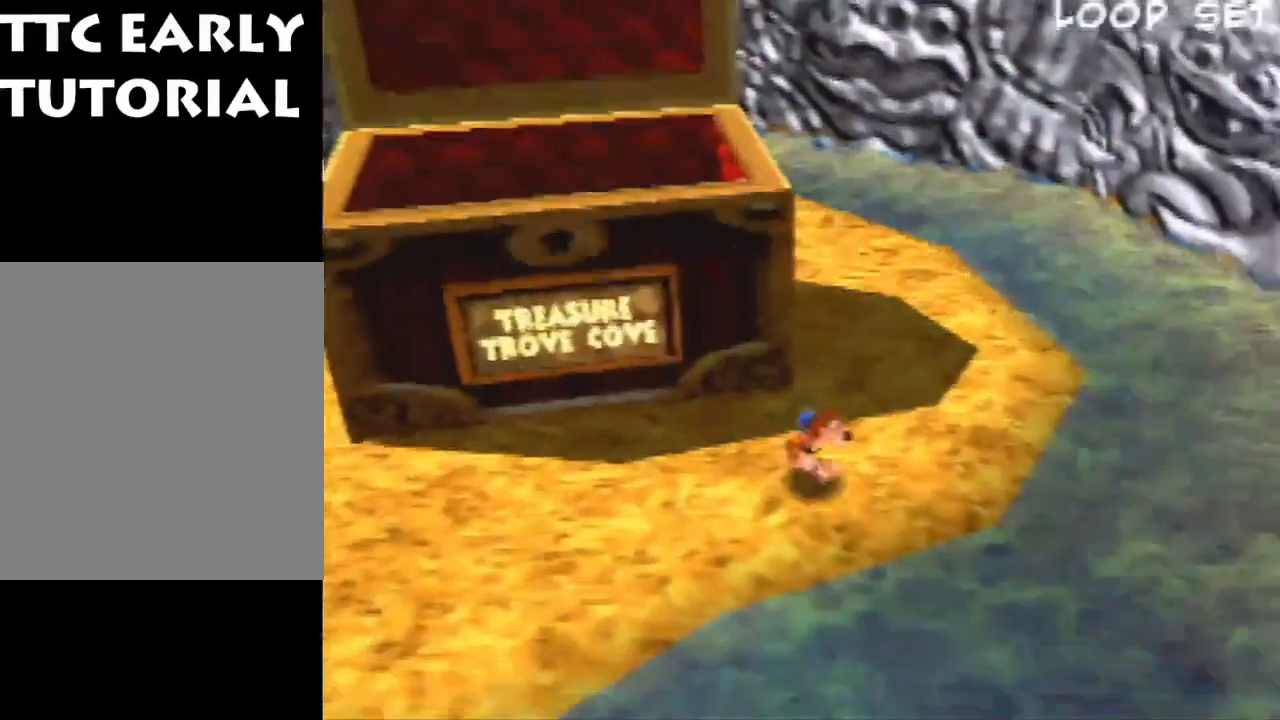
{"buttons": [], "left_stick": "right", "events": [[33, "C_LEFT", "down"], [133, "C_LEFT", "up"], [200, "C_LEFT", "down"], [300, "C_LEFT", "up"], [467, "left_stick", "right"]]}
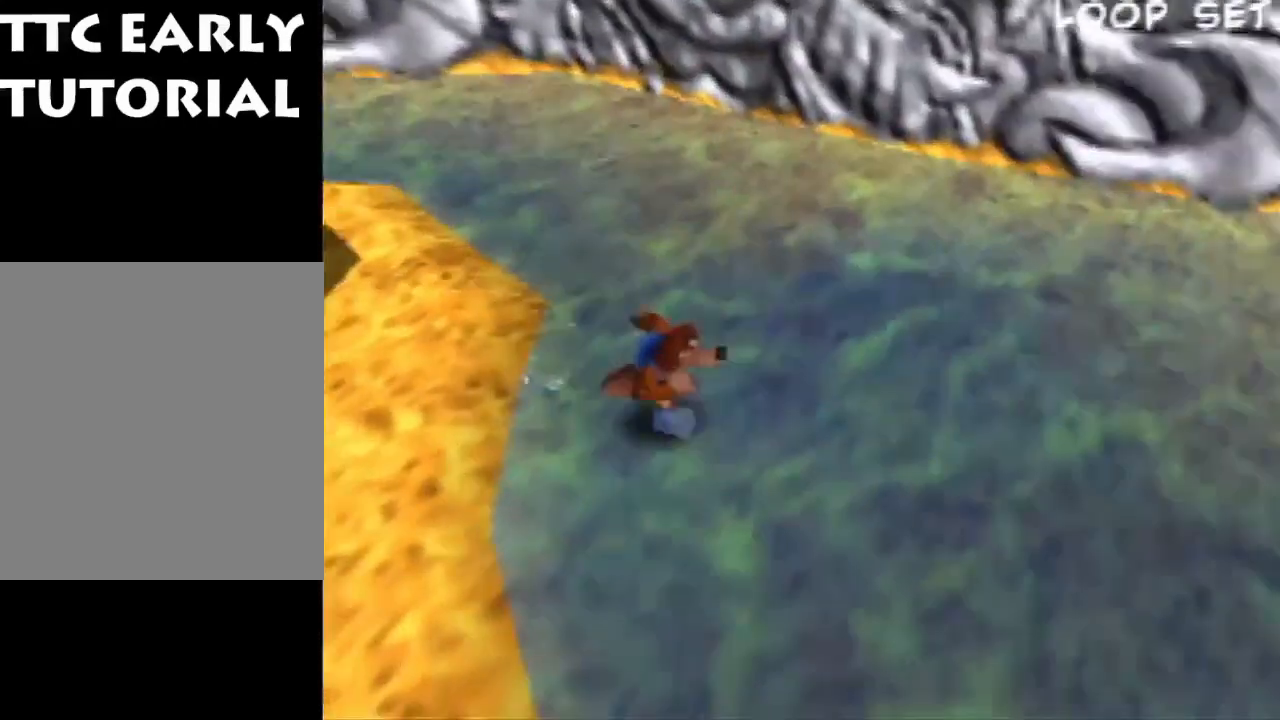
{"buttons": [], "left_stick": "right", "events": []}
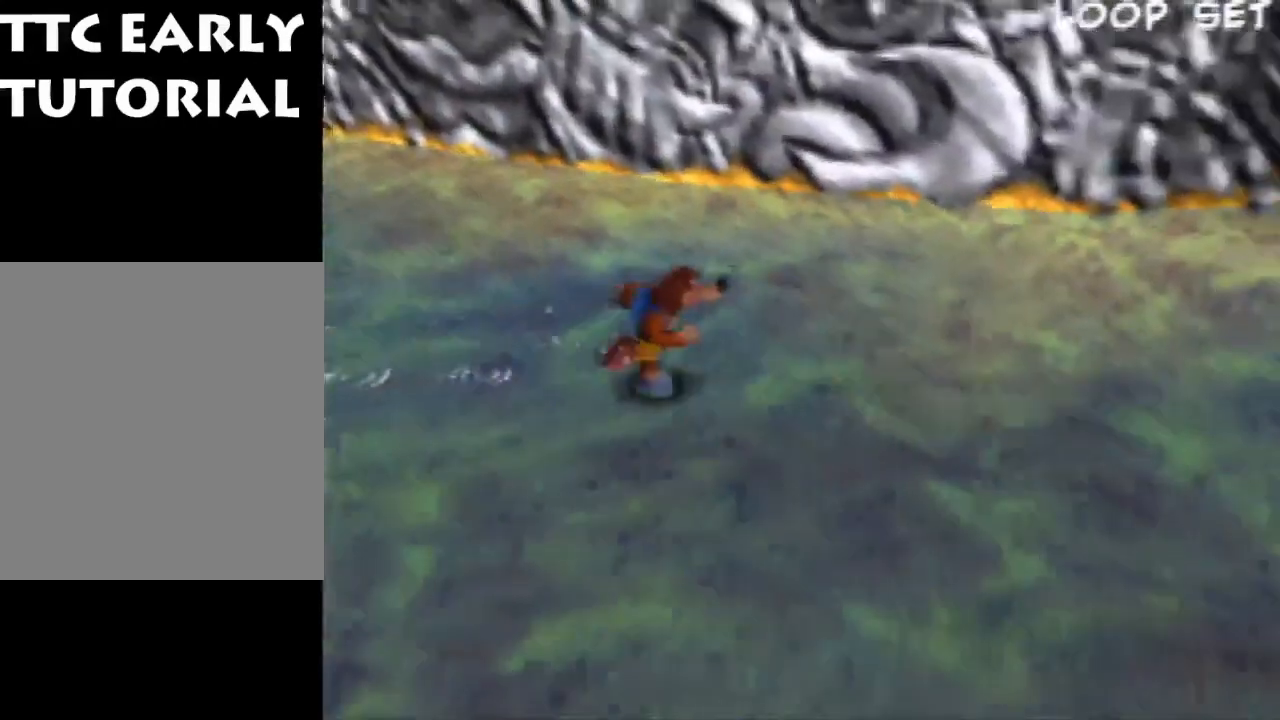
{"buttons": ["A"], "left_stick": "center", "events": [[367, "A", "down"], [367, "left_stick", "center"]]}
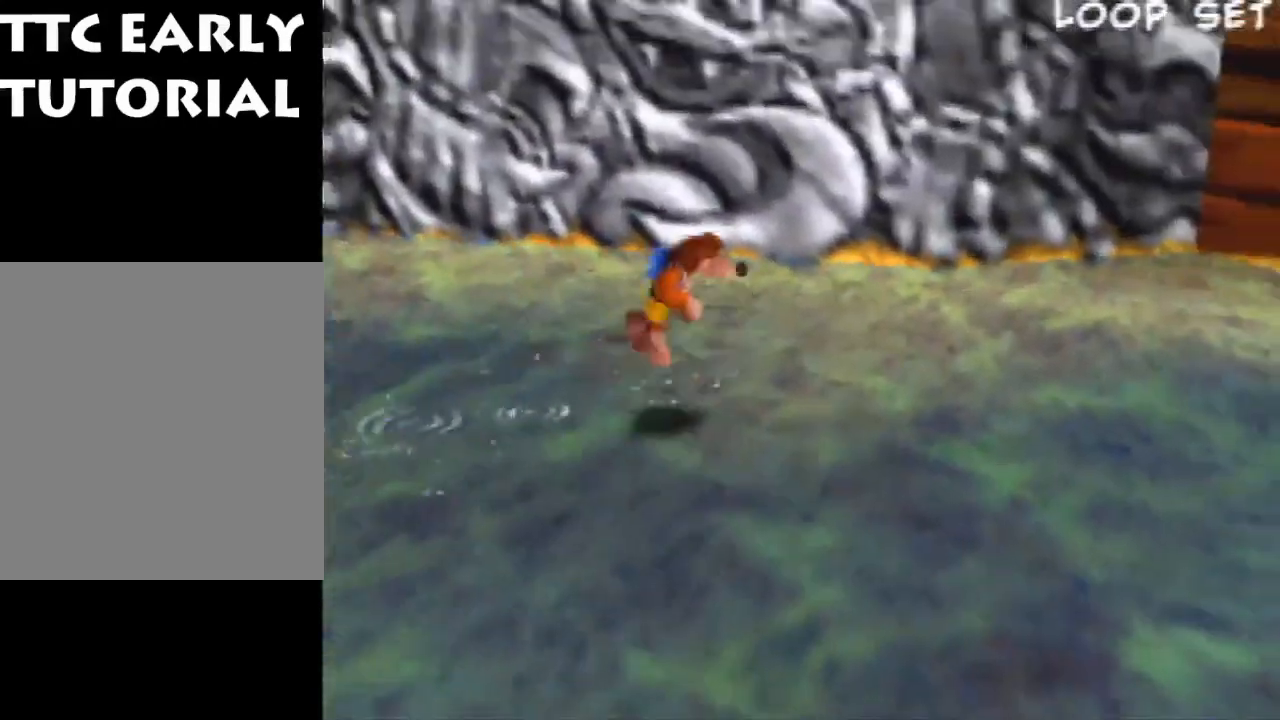
{"buttons": [], "left_stick": "center", "events": [[33, "A", "up"], [100, "A", "down"], [200, "A", "up"]]}
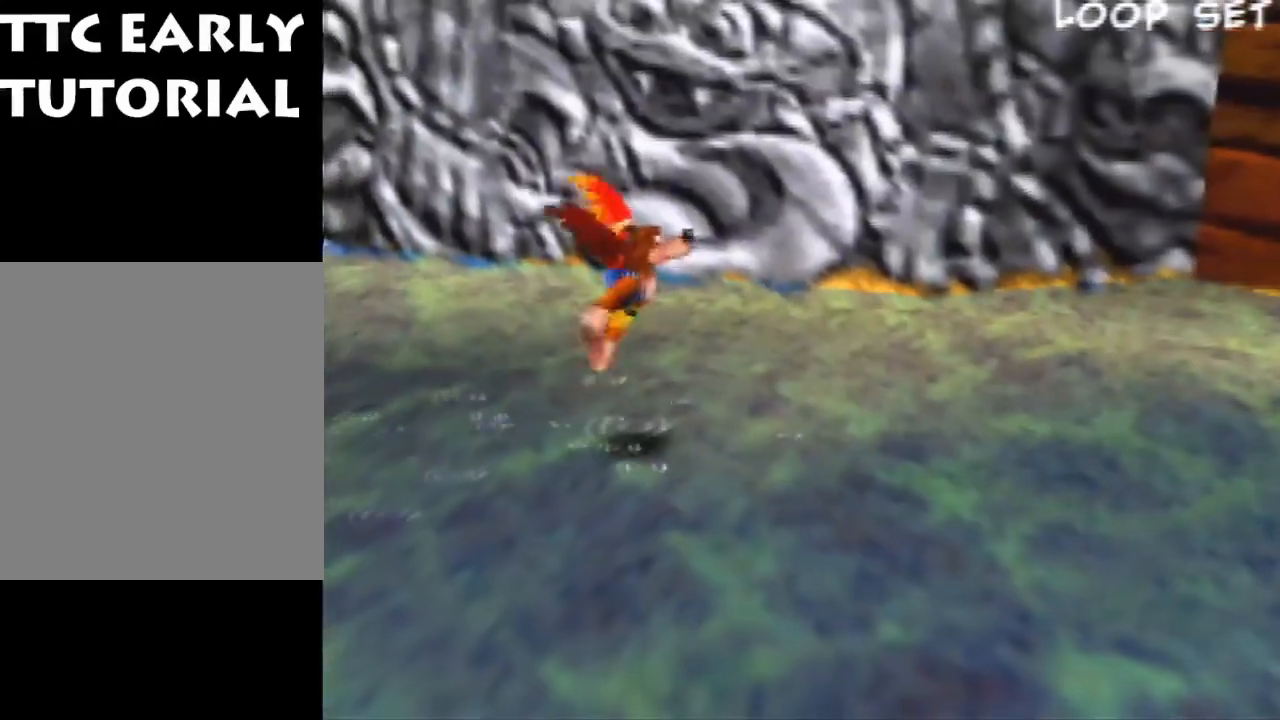
{"buttons": [], "left_stick": "center", "events": []}
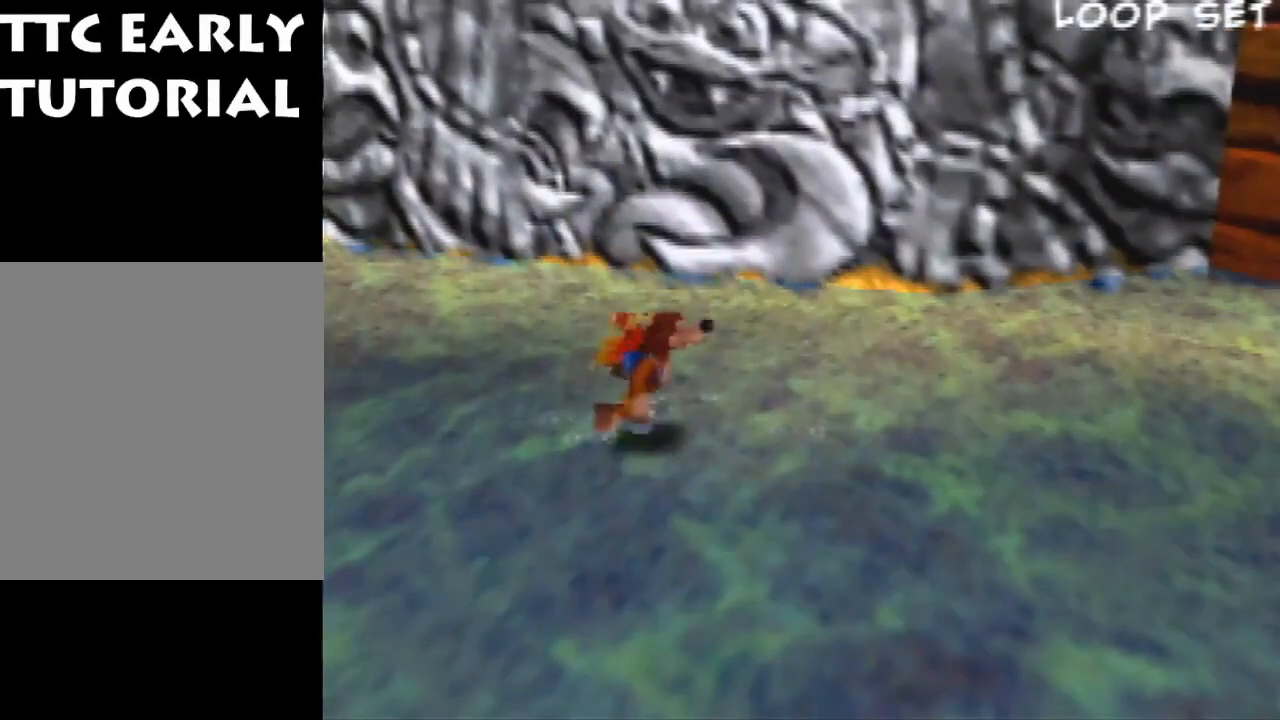
{"buttons": [], "left_stick": "right", "events": [[100, "A", "down"], [200, "A", "up"], [200, "left_stick", "right"], [233, "A", "down"], [367, "A", "up"]]}
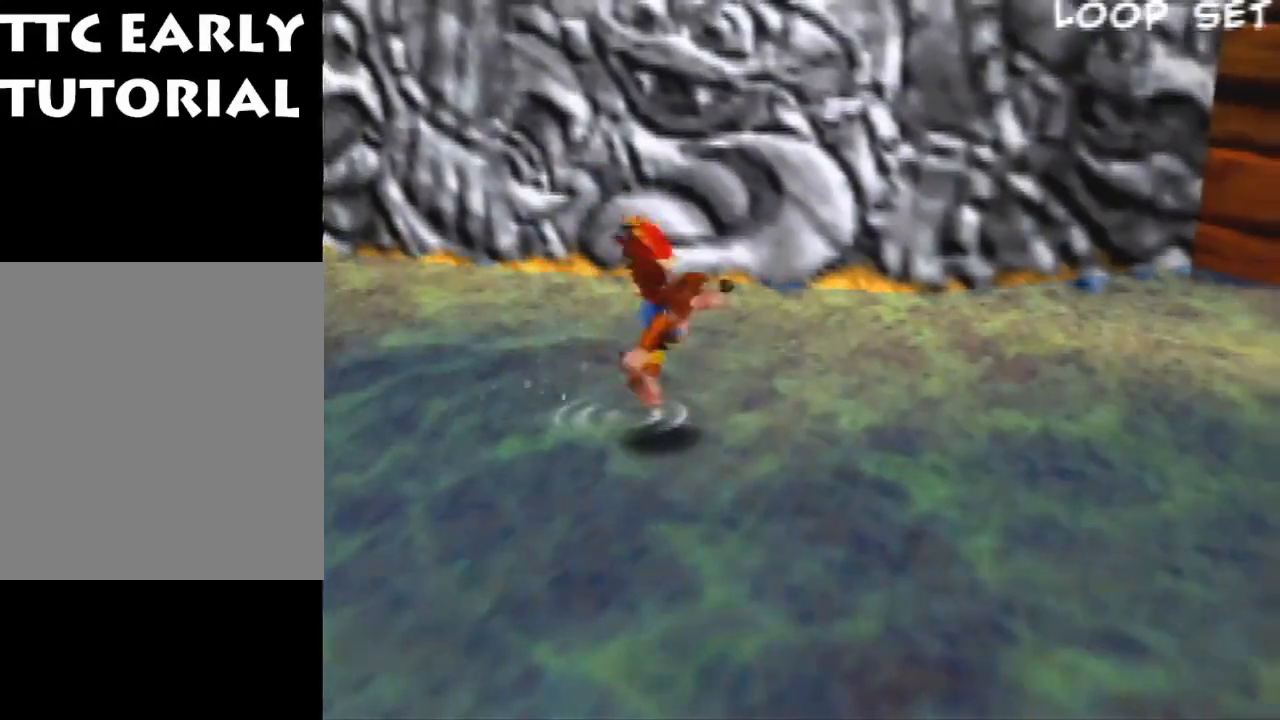
{"buttons": [], "left_stick": "right", "events": []}
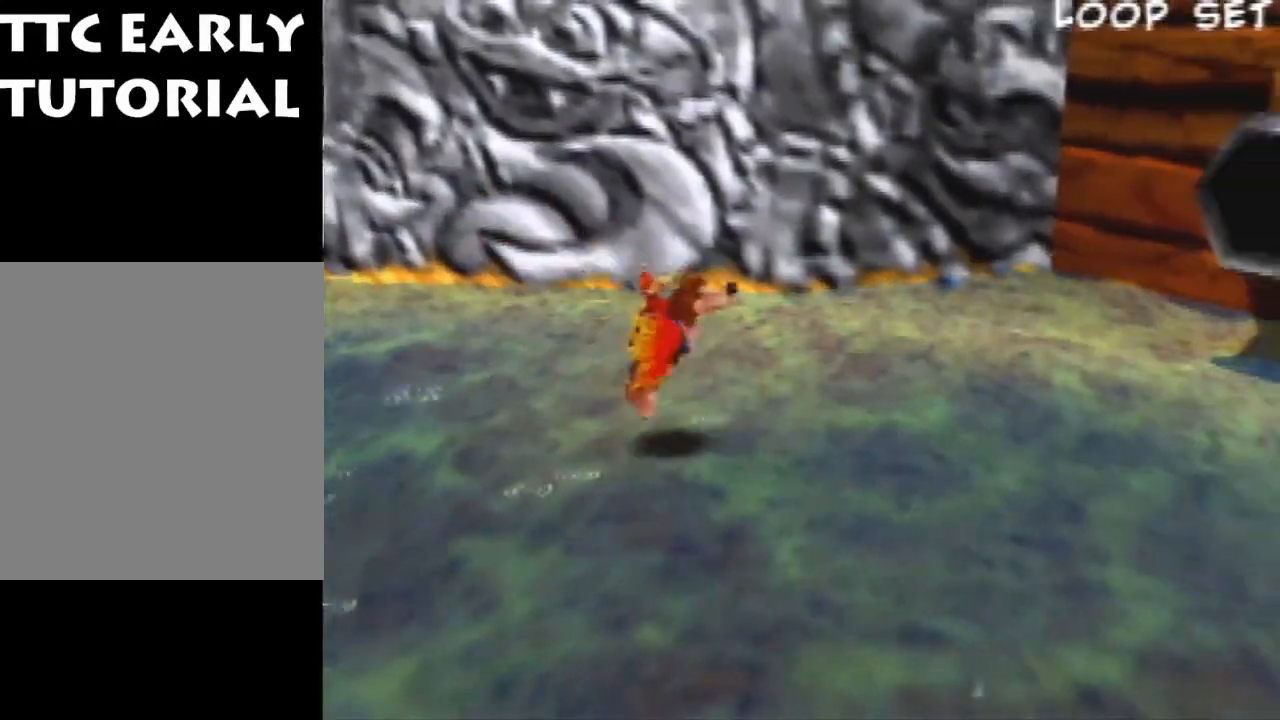
{"buttons": [], "left_stick": "right", "events": []}
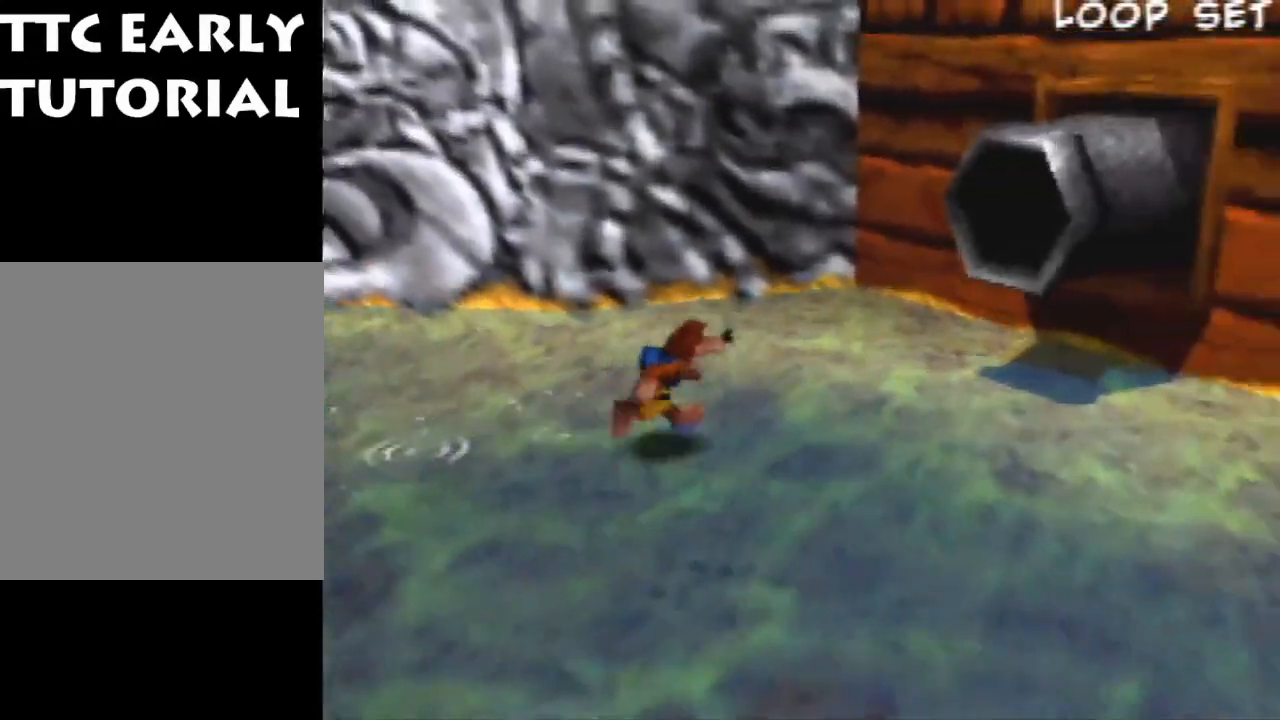
{"buttons": [], "left_stick": "right", "events": [[133, "A", "down"], [233, "A", "up"], [300, "A", "down"], [433, "A", "up"]]}
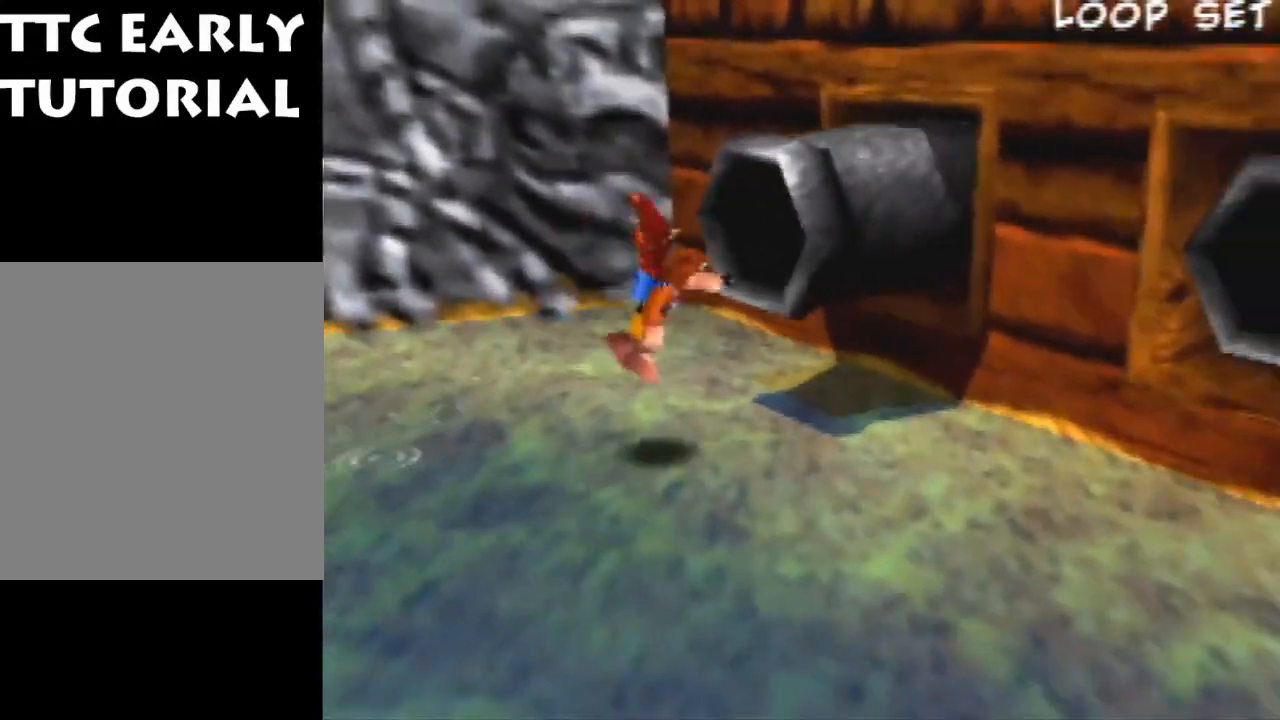
{"buttons": [], "left_stick": "left", "events": [[200, "left_stick", "down-left"], [400, "left_stick", "left"]]}
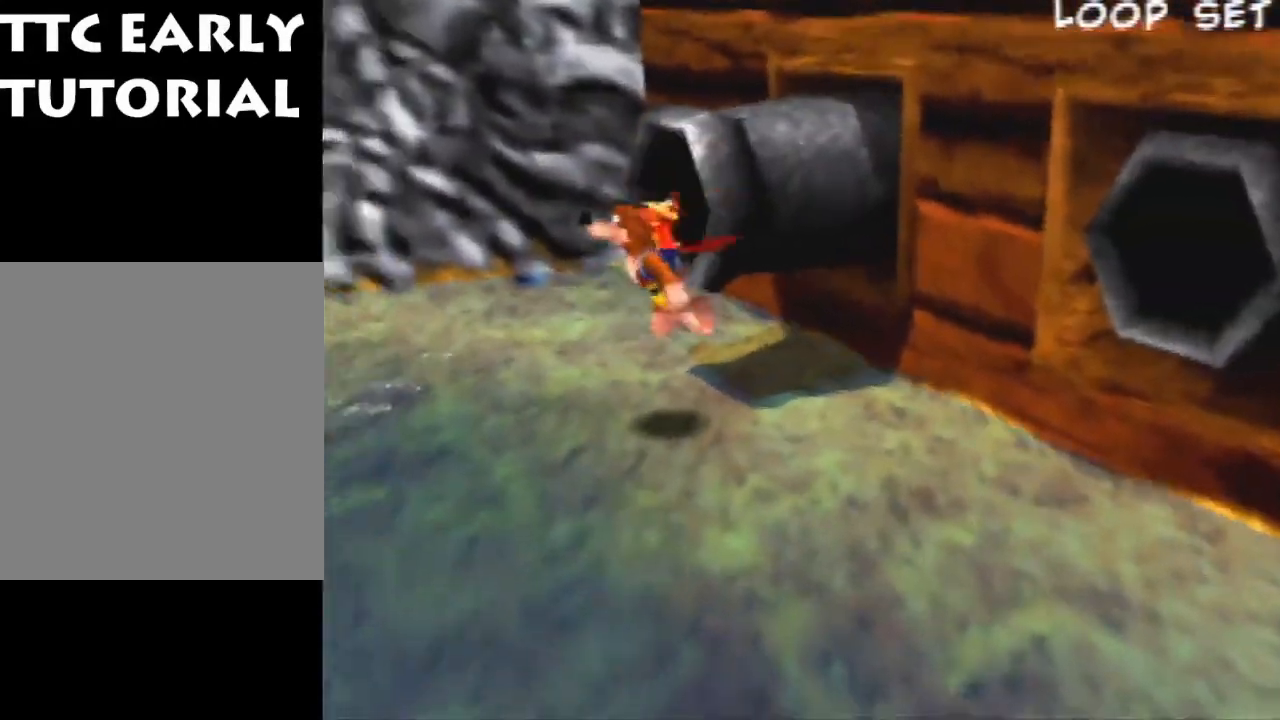
{"buttons": [], "left_stick": "left", "events": []}
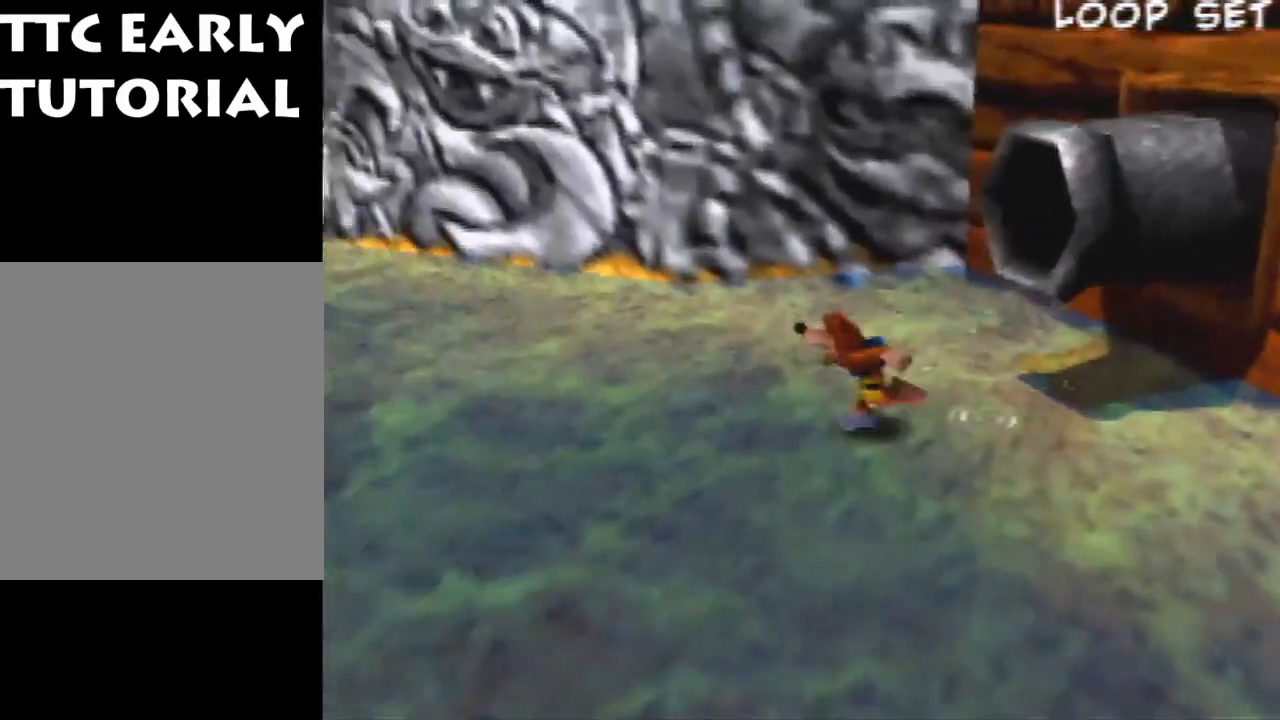
{"buttons": ["A"], "left_stick": "left", "events": [[200, "A", "down"], [367, "A", "up"], [433, "A", "down"]]}
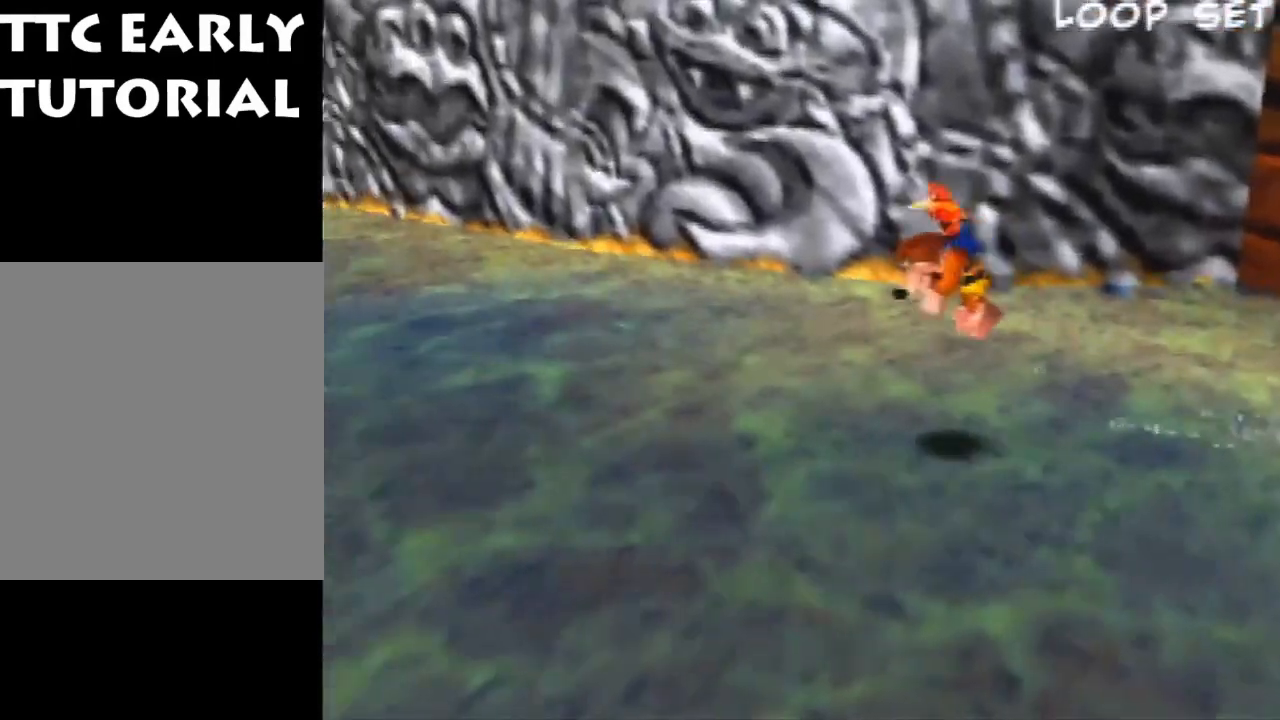
{"buttons": [], "left_stick": "up-left", "events": [[67, "A", "up"], [367, "left_stick", "up-left"]]}
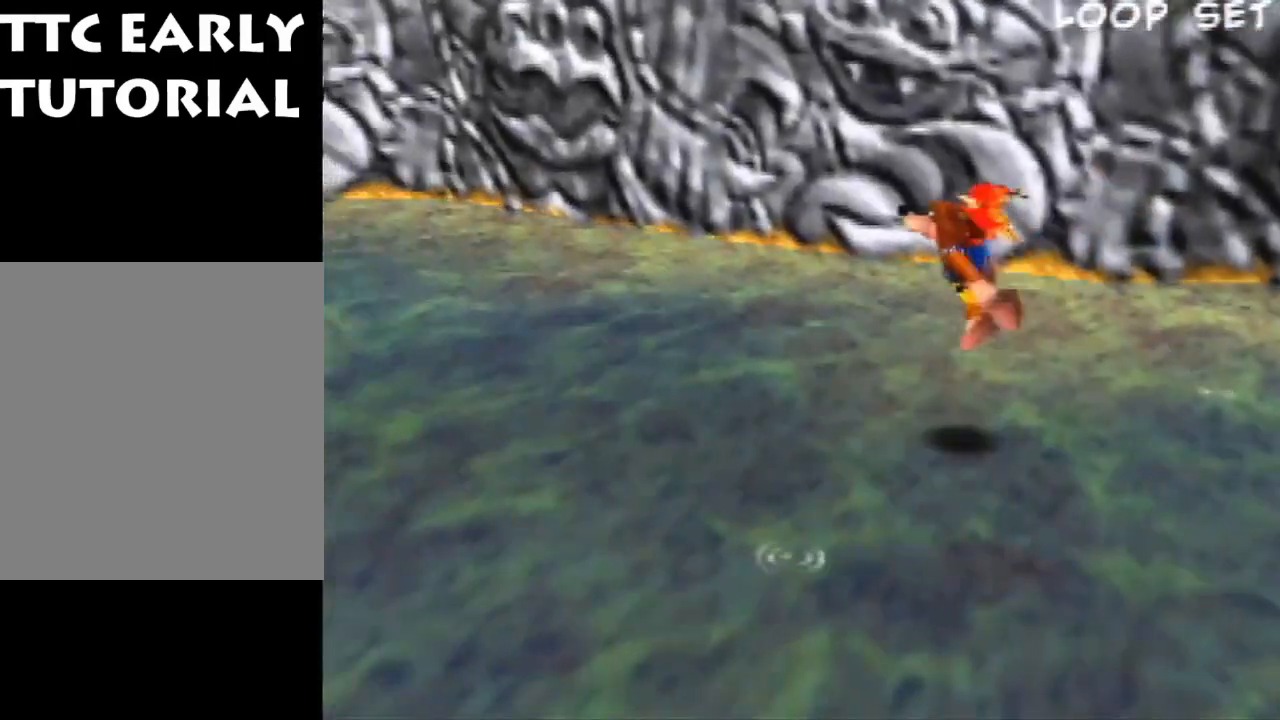
{"buttons": [], "left_stick": "right", "events": [[67, "left_stick", "up-right"], [167, "left_stick", "right"]]}
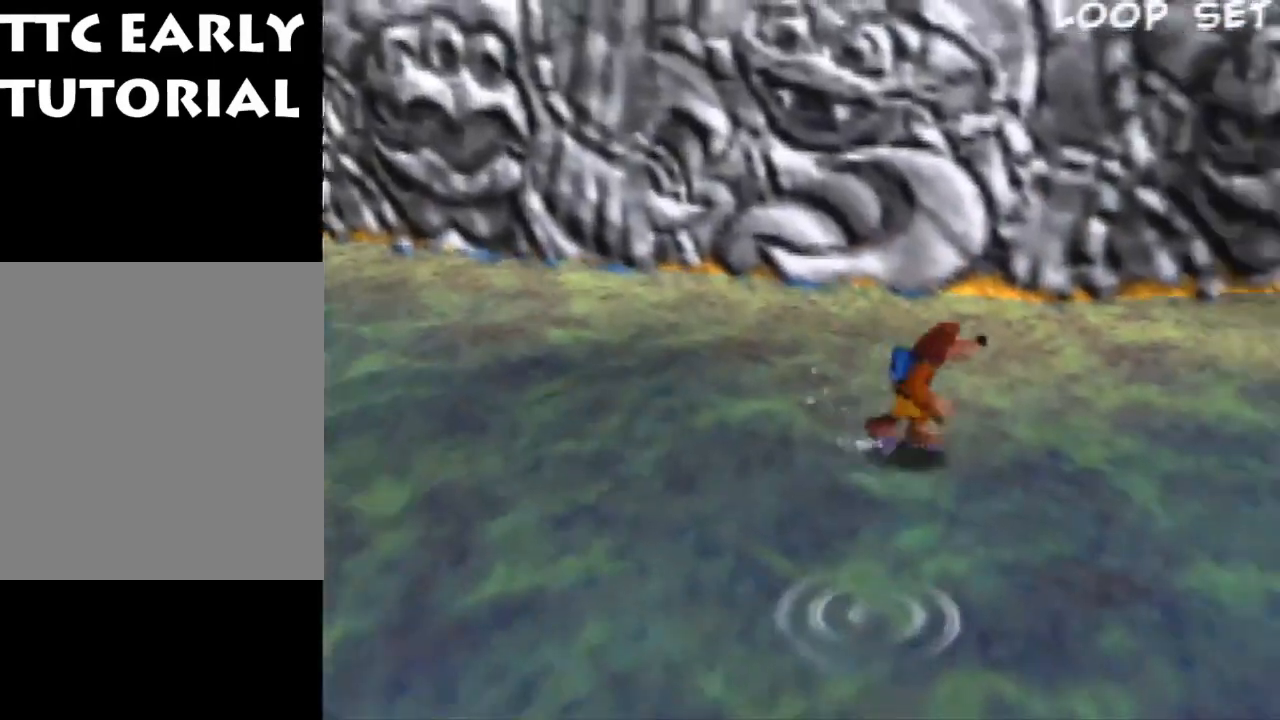
{"buttons": [], "left_stick": "right", "events": [[167, "A", "down"], [300, "A", "up"], [367, "A", "down"], [467, "A", "up"]]}
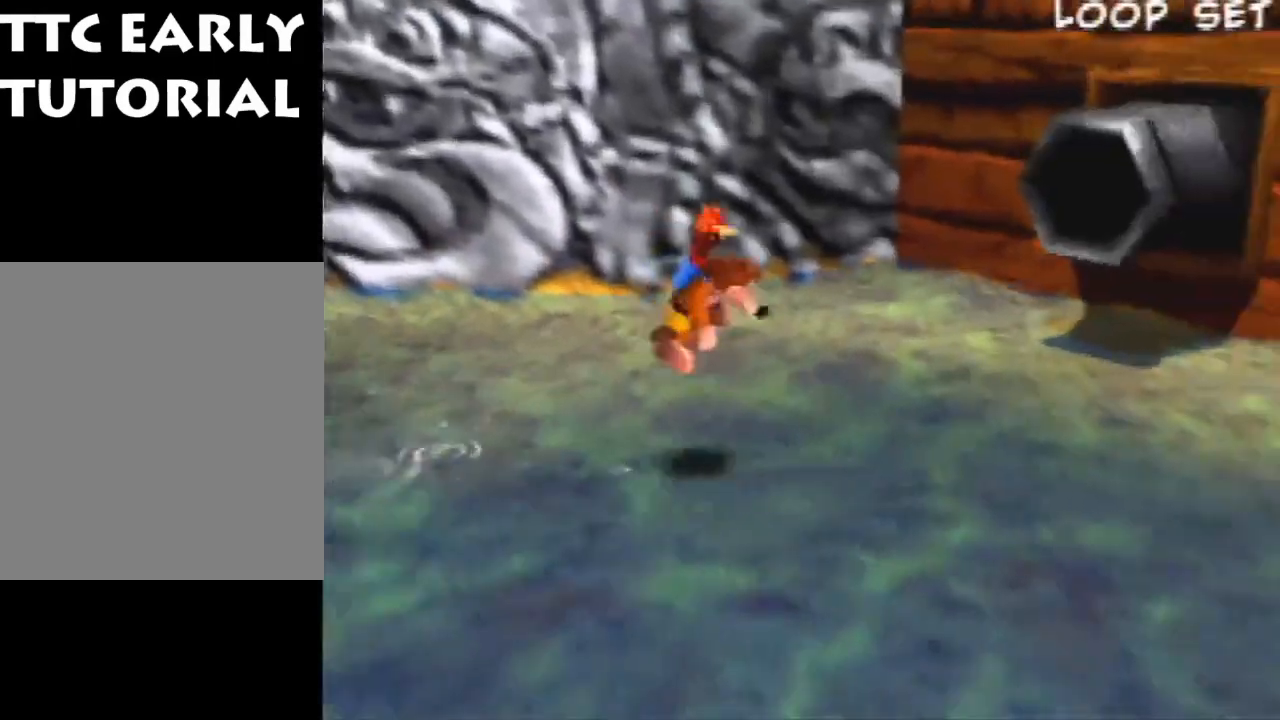
{"buttons": ["Z"], "left_stick": "right", "events": [[433, "Z", "down"]]}
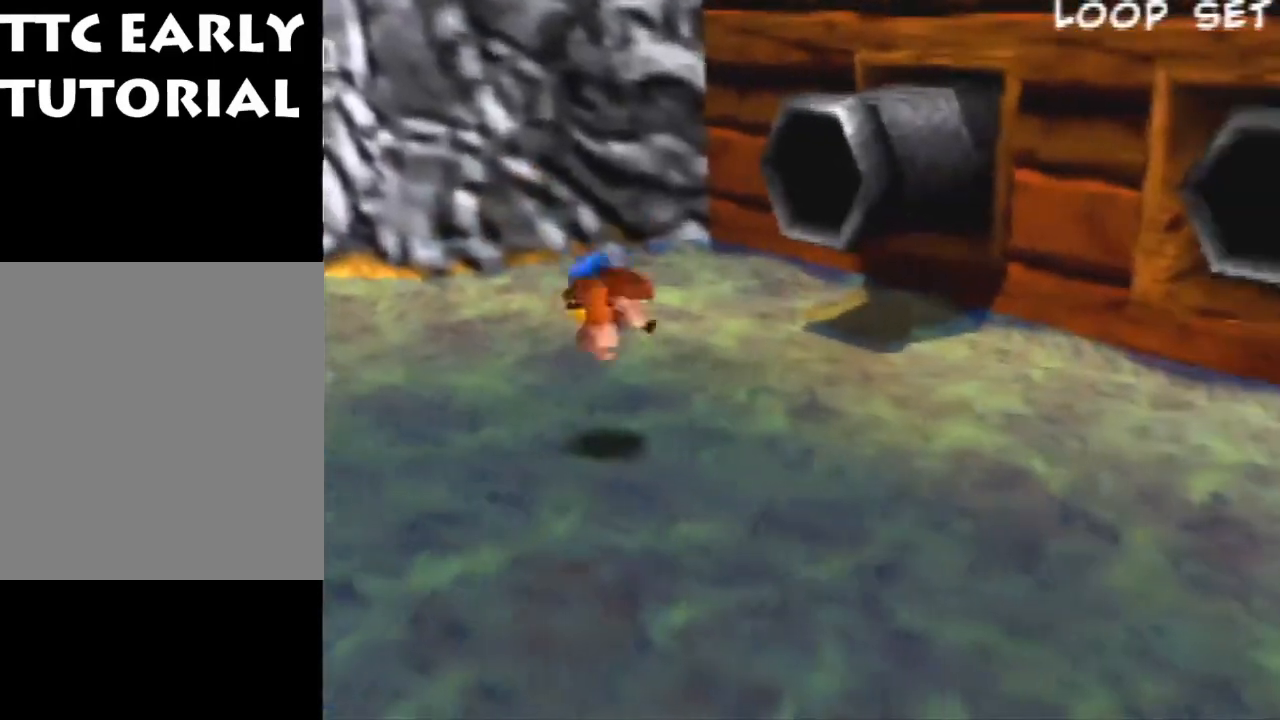
{"buttons": [], "left_stick": "left", "events": [[133, "Z", "up"], [167, "left_stick", "center"], [433, "left_stick", "left"]]}
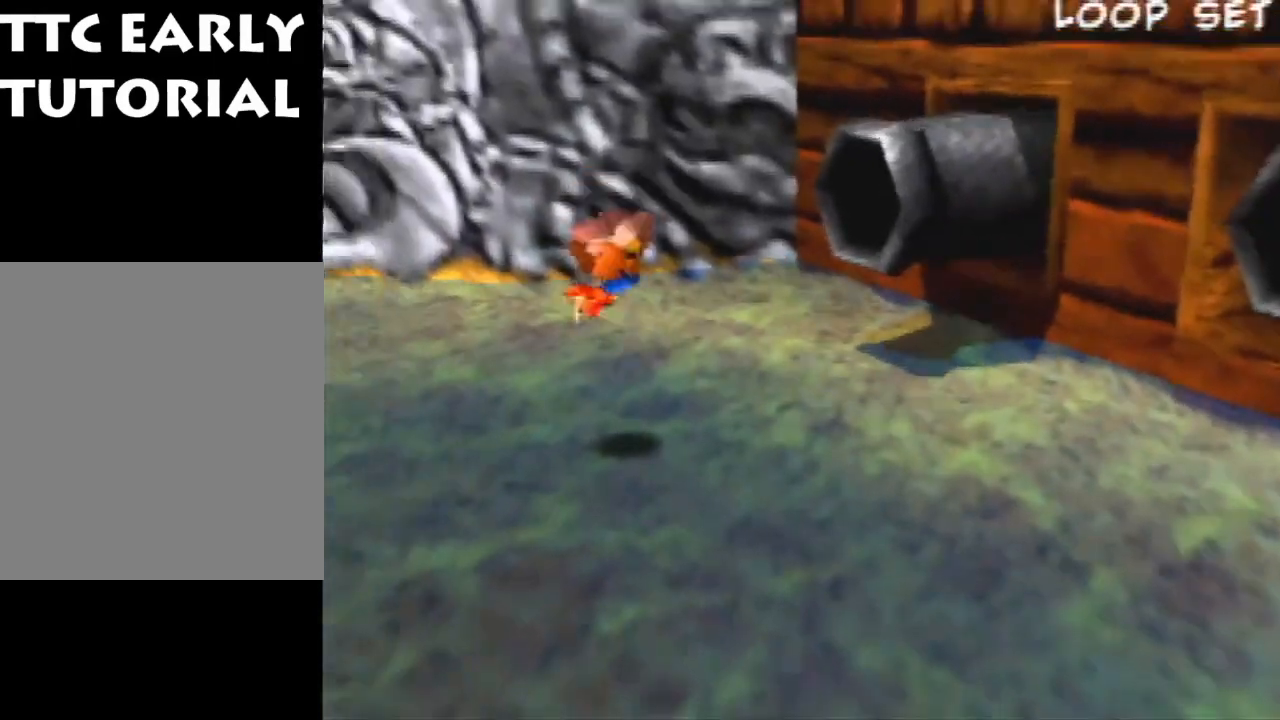
{"buttons": [], "left_stick": "up-left", "events": [[67, "C_RIGHT", "down"], [233, "C_RIGHT", "up"], [400, "left_stick", "up-left"]]}
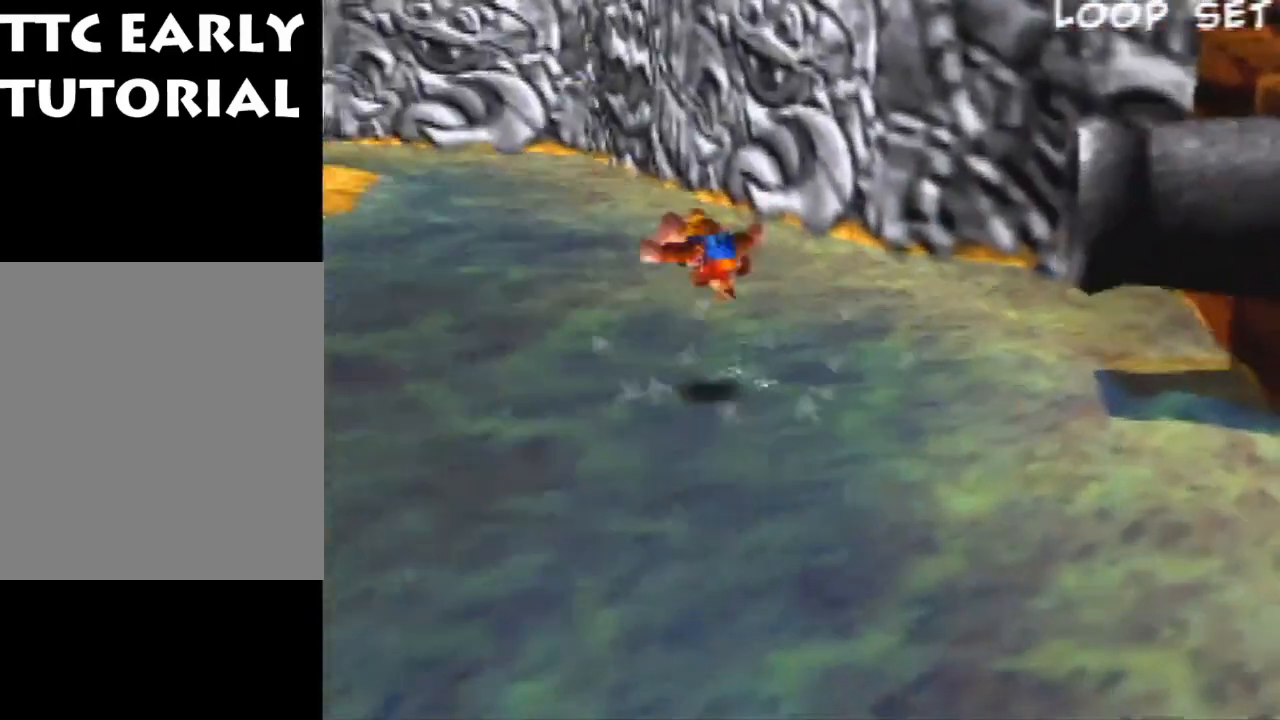
{"buttons": ["A"], "left_stick": "right", "events": [[367, "left_stick", "right"], [433, "A", "down"]]}
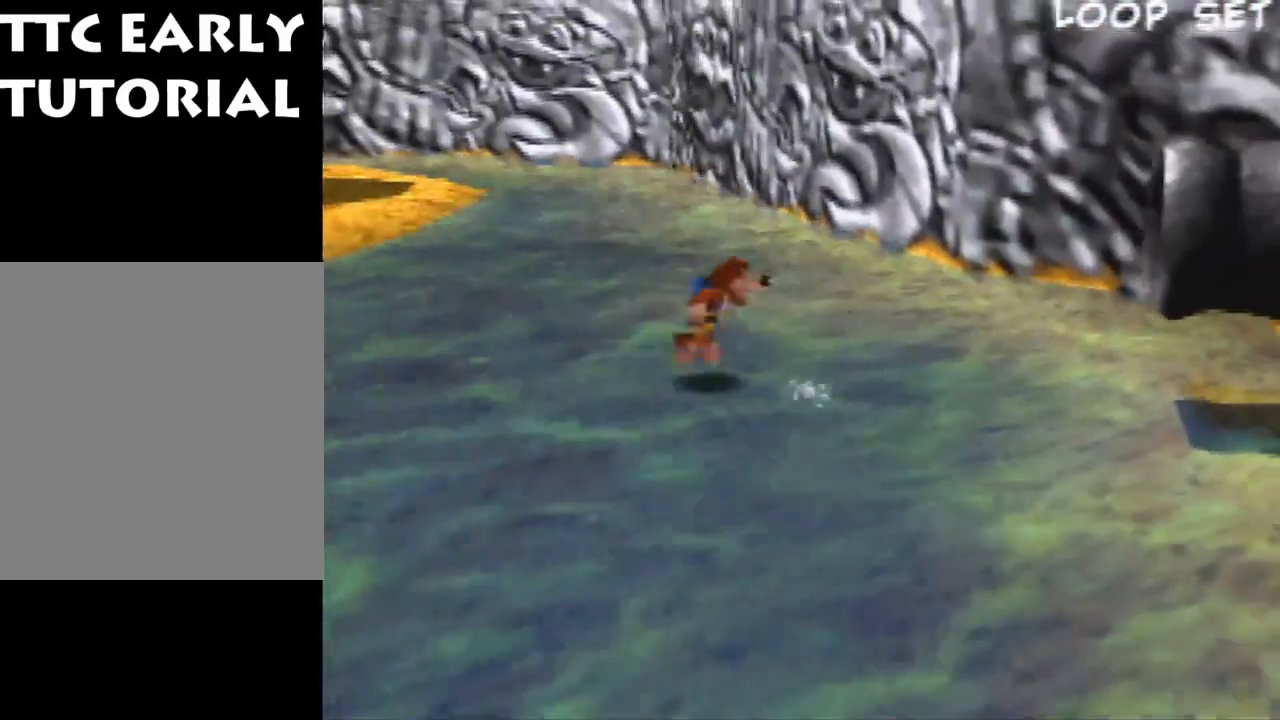
{"buttons": [], "left_stick": "right", "events": [[133, "A", "up"], [167, "A", "down"], [300, "A", "up"]]}
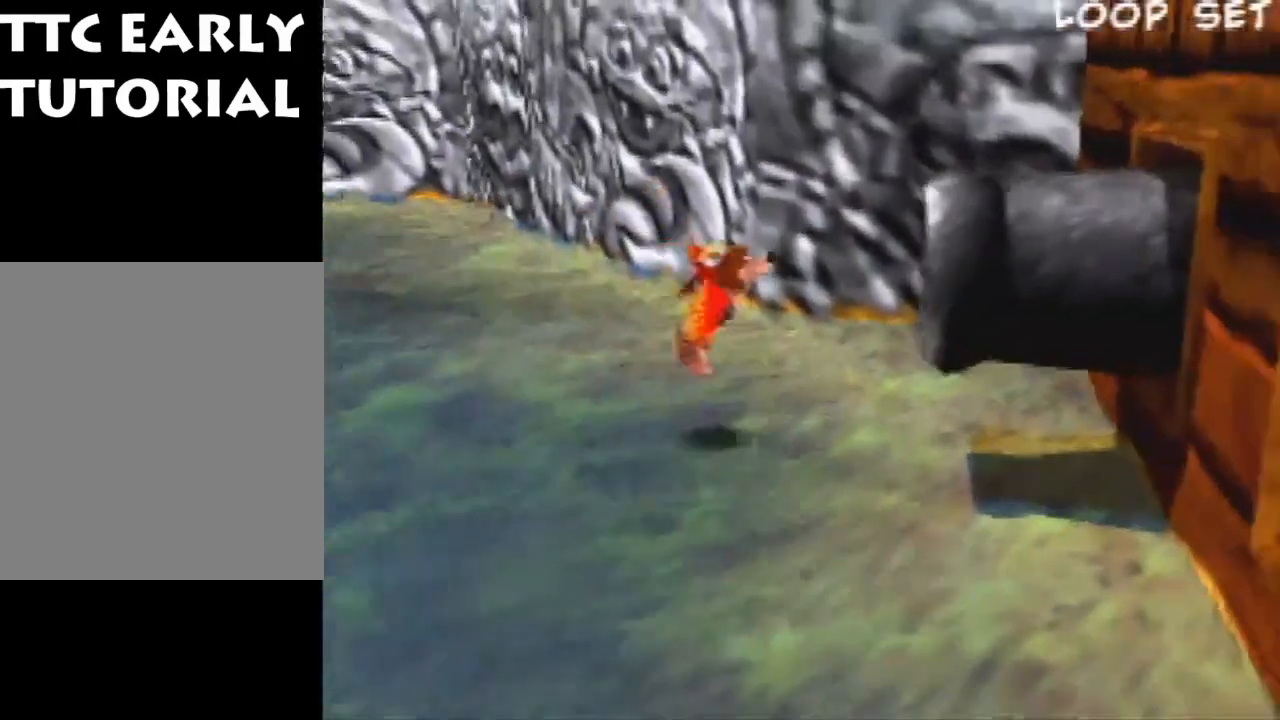
{"buttons": ["C_RIGHT"], "left_stick": "down-left", "events": [[100, "C_LEFT", "down"], [100, "left_stick", "down-left"], [167, "C_LEFT", "up"], [433, "C_RIGHT", "down"]]}
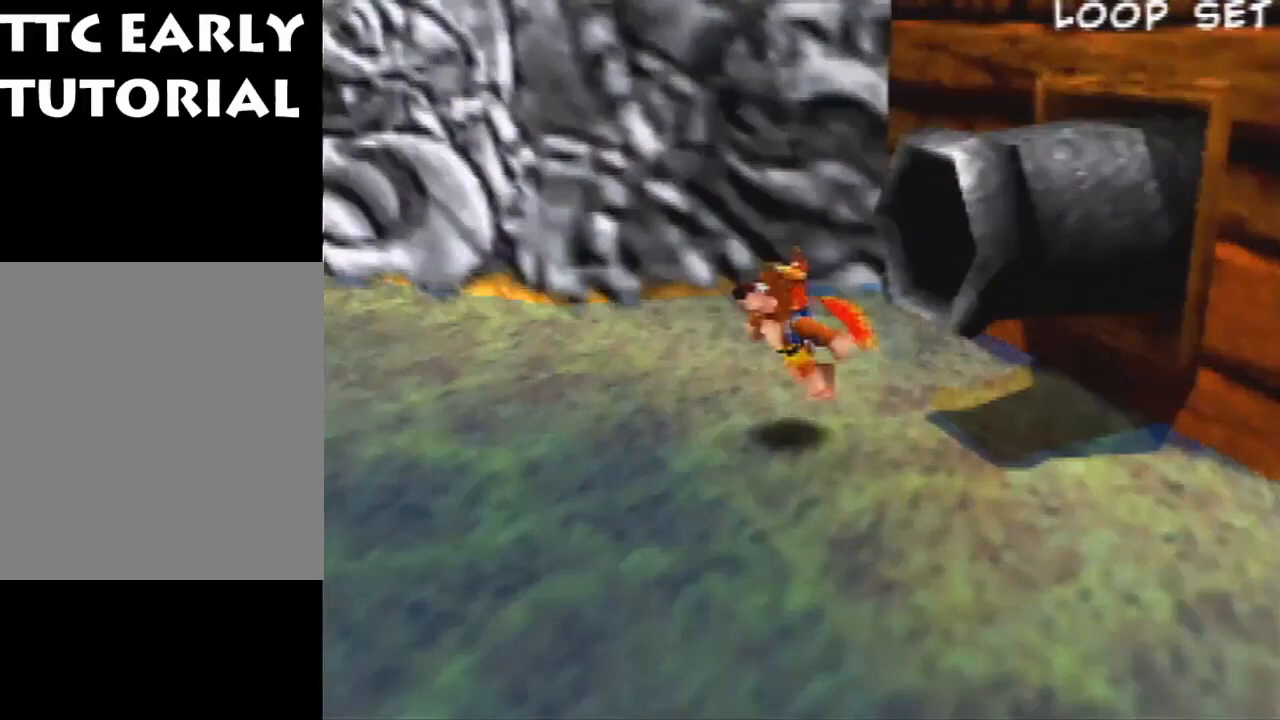
{"buttons": [], "left_stick": "down-left", "events": [[67, "C_RIGHT", "up"], [300, "C_DOWN", "down"], [467, "C_DOWN", "up"]]}
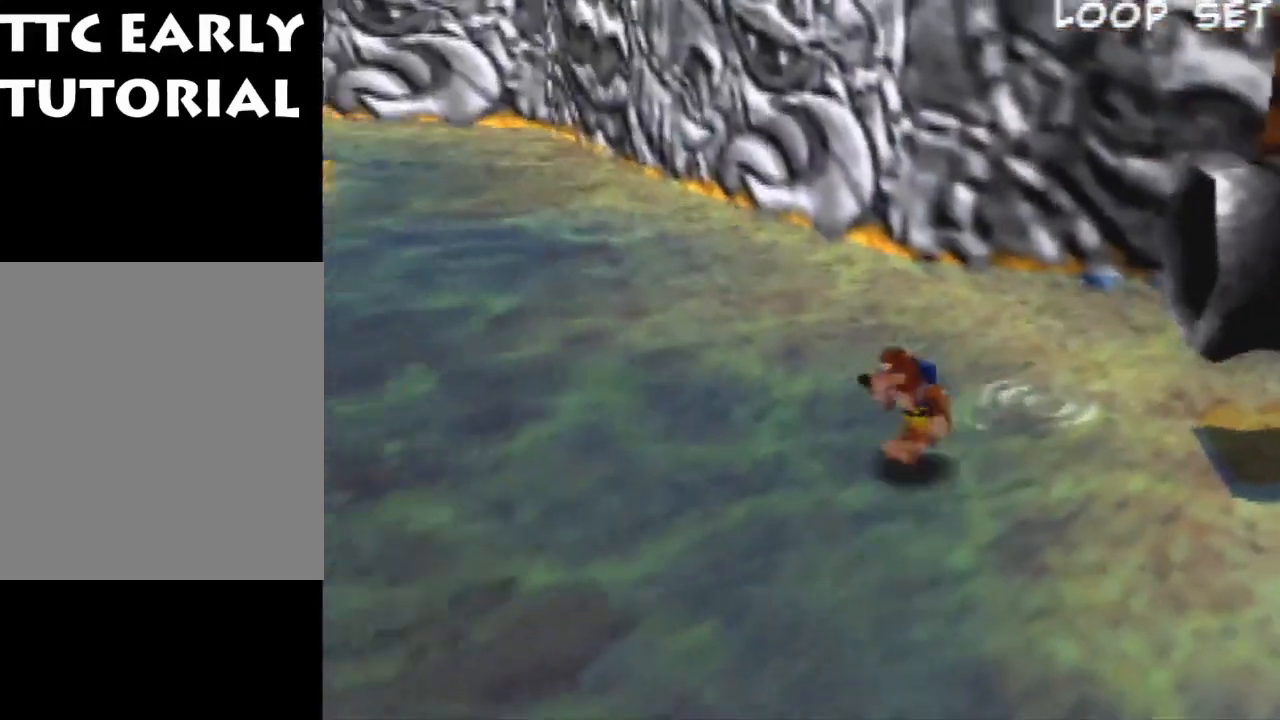
{"buttons": [], "left_stick": "down-left", "events": [[233, "A", "down"], [300, "A", "up"]]}
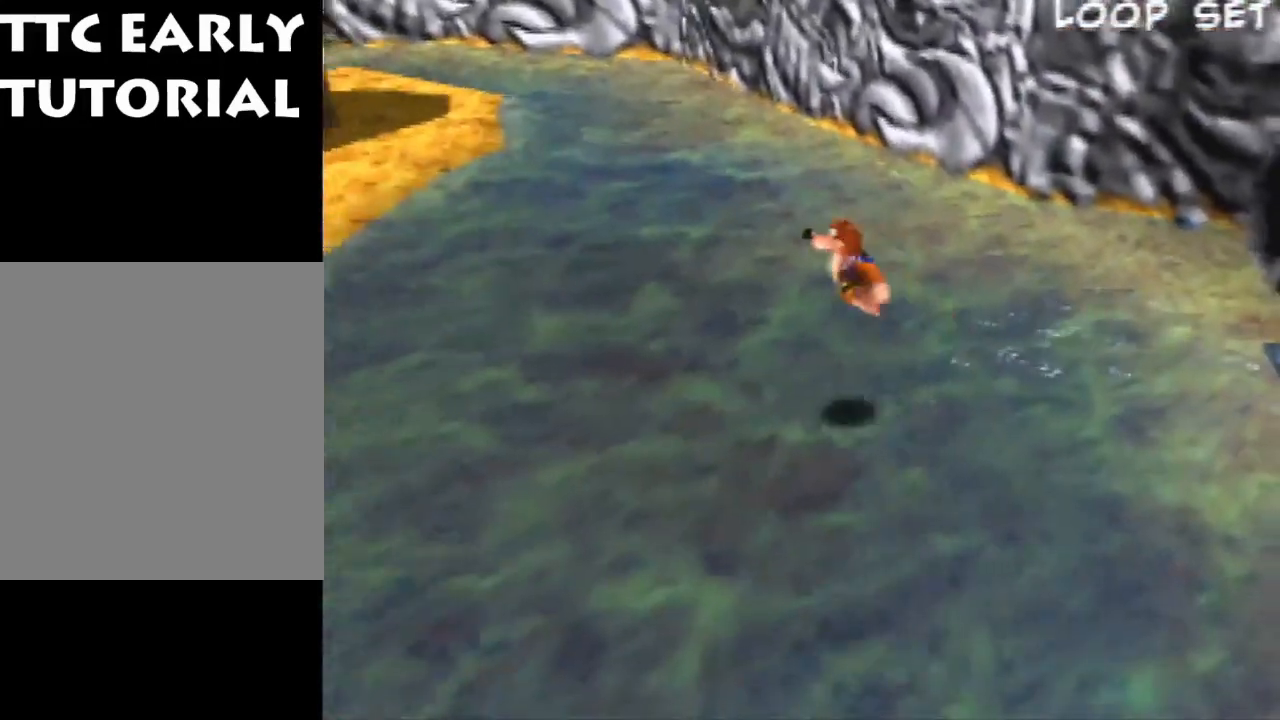
{"buttons": ["A"], "left_stick": "down-left", "events": [[500, "A", "down"]]}
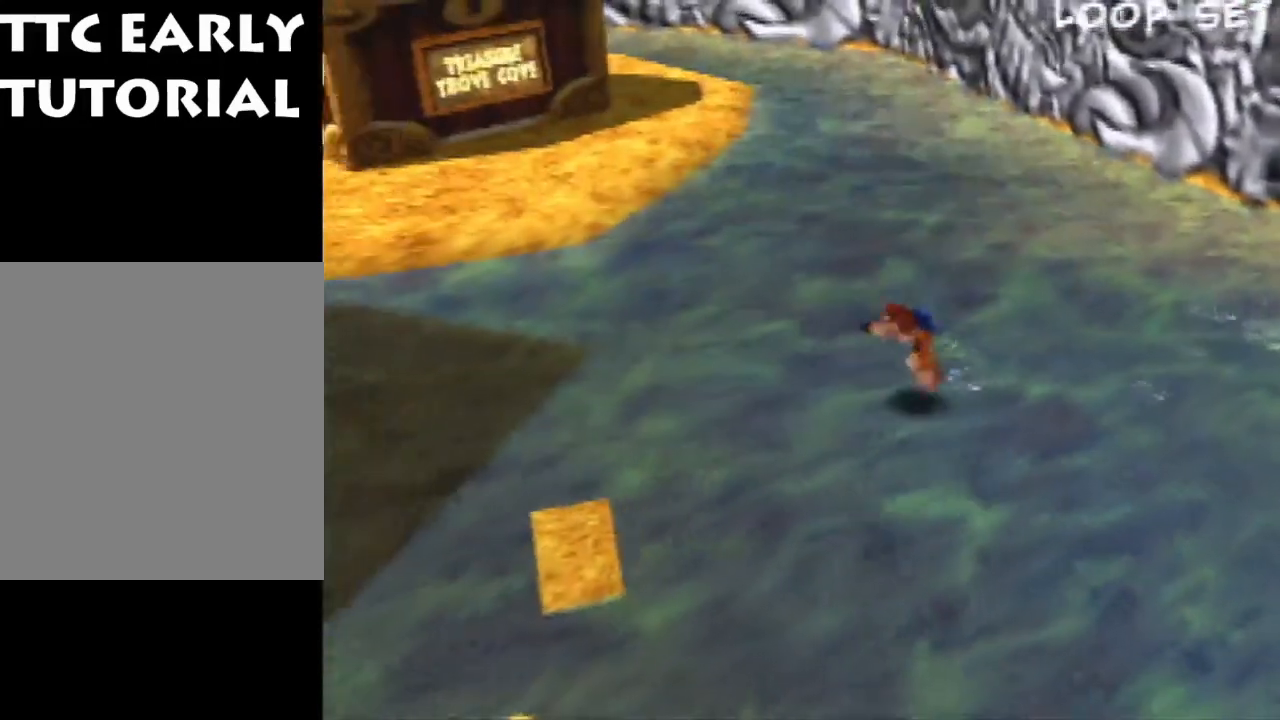
{"buttons": [], "left_stick": "left", "events": [[33, "left_stick", "left"], [100, "R1", "down"], [133, "A", "up"], [467, "R1", "up"]]}